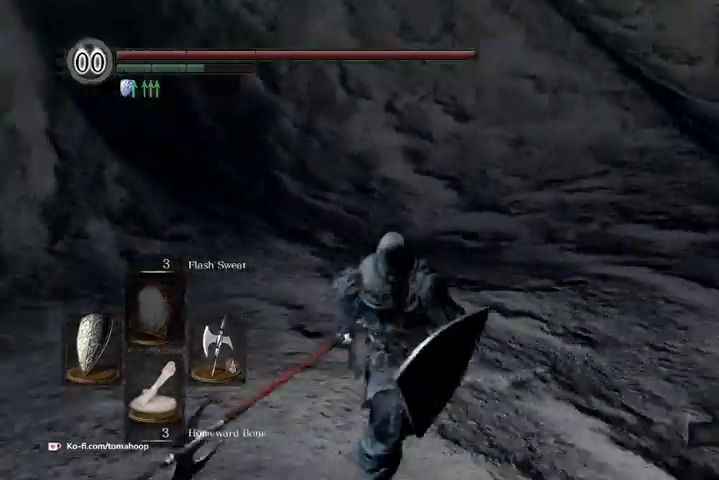
Gameplay with a controller (Xbox layout); each line is a JSON object with the inputs held at the frame after it (dt_ms = milliseconds from this image to that frame). "events" lists button and stick changes between this image and that frame as [ms after this image, input, new state], when the widget could be followed in between.
{"dt_ms": 500, "buttons": [], "left_stick": "down", "right_stick": "down-right", "events": [[167, "right_stick", "down-right"]]}
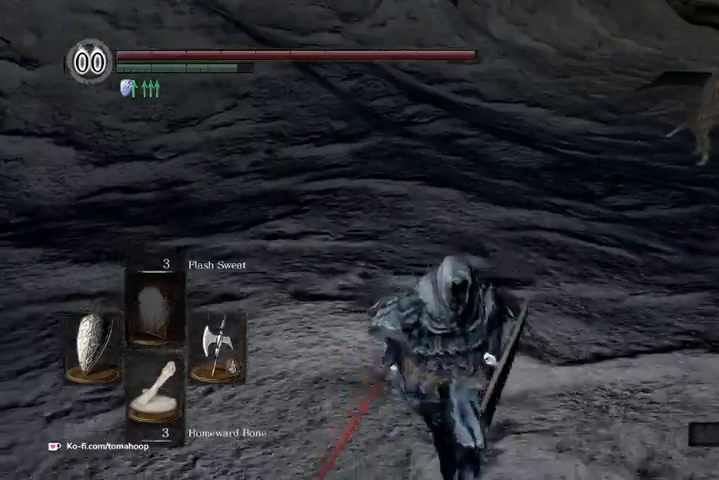
{"dt_ms": 500, "buttons": ["R3"], "left_stick": "left", "right_stick": "center", "events": [[33, "right_stick", "right"], [233, "right_stick", "center"], [467, "R3", "down"], [500, "left_stick", "left"]]}
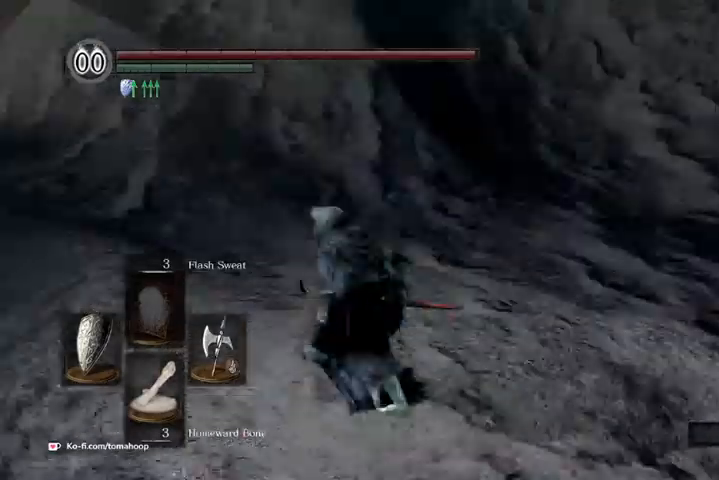
{"dt_ms": 500, "buttons": [], "left_stick": "left", "right_stick": "right", "events": [[100, "R3", "up"], [233, "left_stick", "down-left"], [433, "right_stick", "right"], [467, "left_stick", "left"]]}
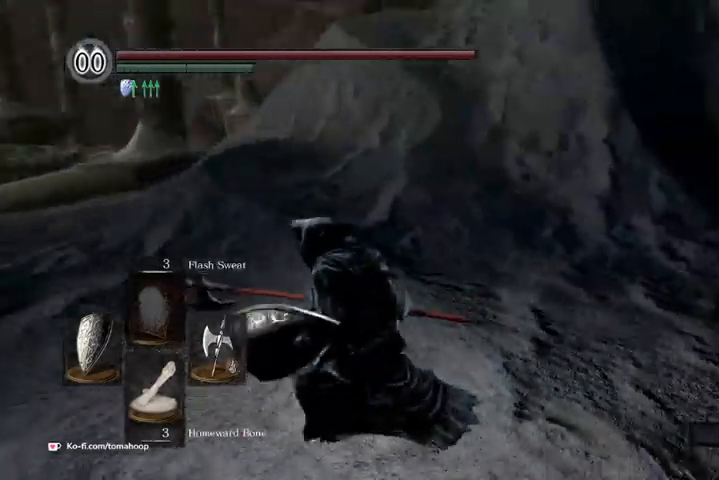
{"dt_ms": 500, "buttons": [], "left_stick": "down", "right_stick": "right", "events": [[267, "left_stick", "down-left"], [400, "left_stick", "down"]]}
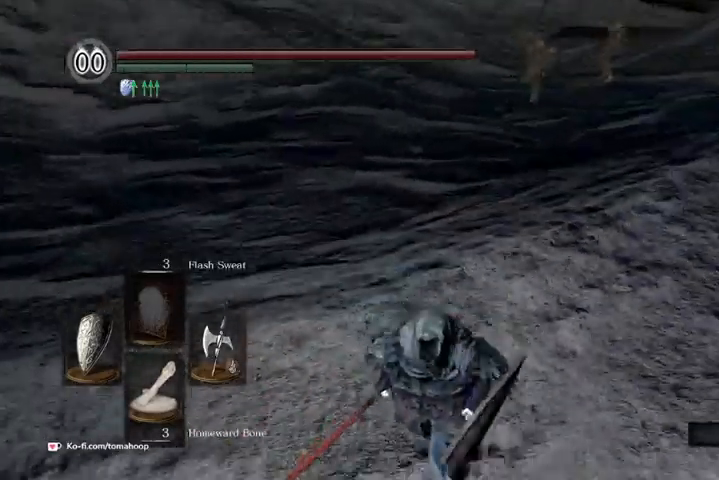
{"dt_ms": 500, "buttons": [], "left_stick": "center", "right_stick": "center", "events": [[300, "right_stick", "up-right"], [333, "left_stick", "left"], [500, "left_stick", "center"], [500, "right_stick", "center"]]}
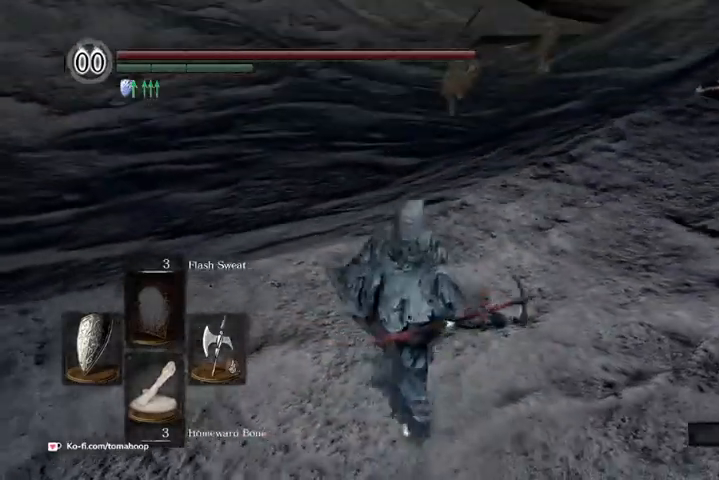
{"dt_ms": 500, "buttons": [], "left_stick": "down", "right_stick": "center", "events": [[233, "R3", "down"], [400, "R3", "up"], [467, "left_stick", "down"]]}
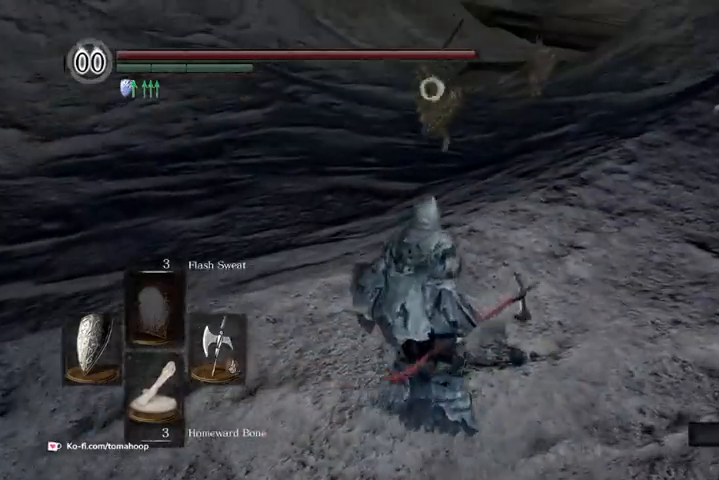
{"dt_ms": 500, "buttons": [], "left_stick": "up-left", "right_stick": "center", "events": [[167, "left_stick", "down-left"], [433, "left_stick", "up-left"]]}
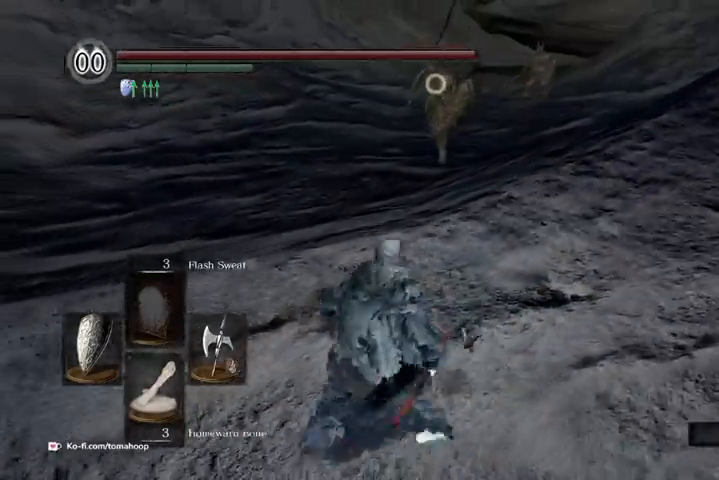
{"dt_ms": 500, "buttons": [], "left_stick": "up", "right_stick": "center", "events": [[233, "left_stick", "up"]]}
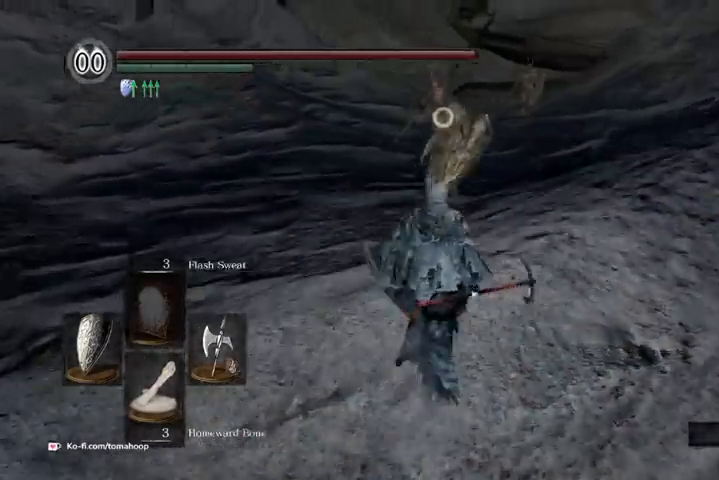
{"dt_ms": 500, "buttons": [], "left_stick": "up", "right_stick": "center", "events": []}
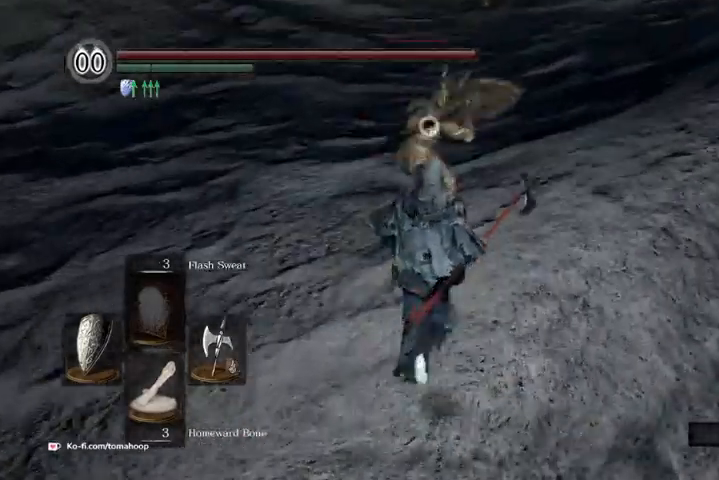
{"dt_ms": 500, "buttons": [], "left_stick": "up", "right_stick": "center", "events": []}
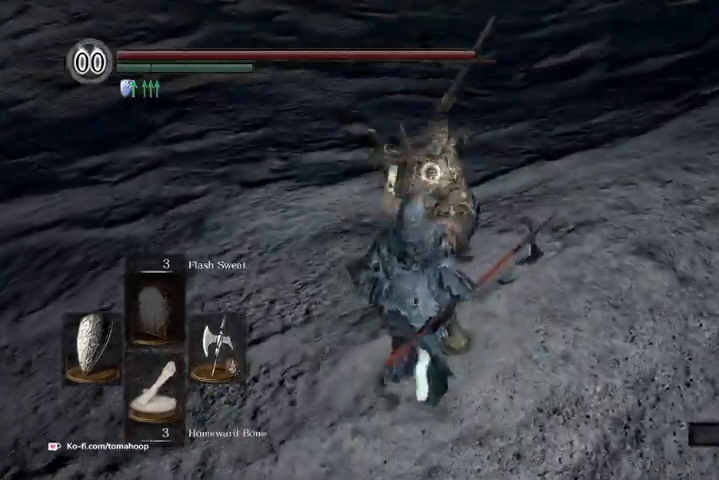
{"dt_ms": 500, "buttons": ["B"], "left_stick": "right", "right_stick": "center", "events": [[133, "left_stick", "up-right"], [233, "left_stick", "right"], [467, "B", "down"]]}
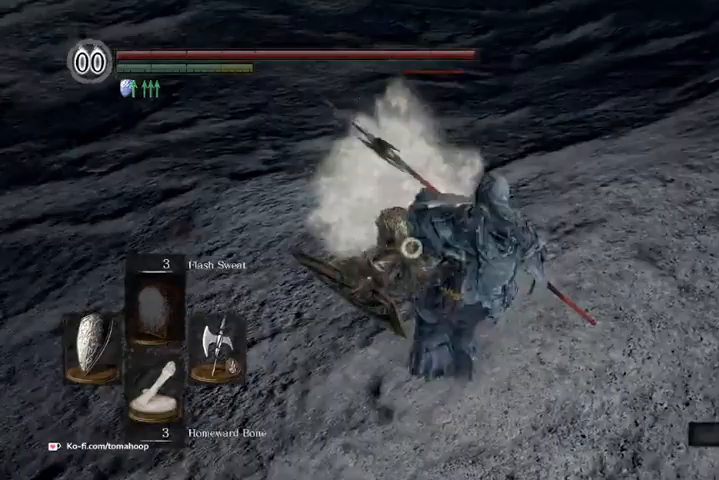
{"dt_ms": 500, "buttons": [], "left_stick": "up-right", "right_stick": "center", "events": [[167, "B", "up"], [367, "left_stick", "up-right"]]}
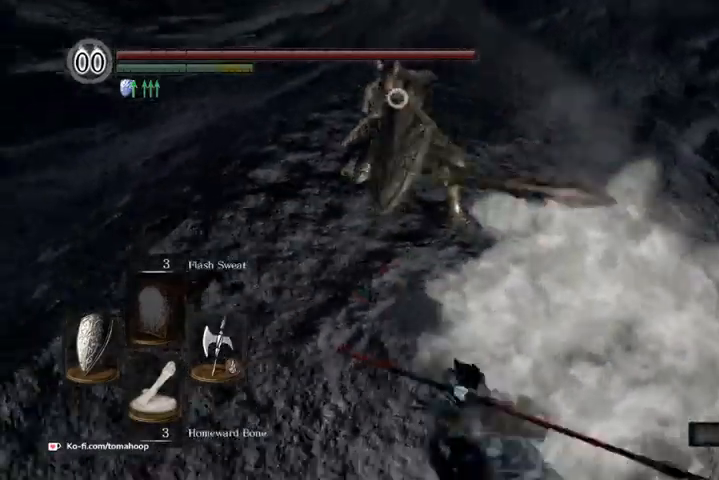
{"dt_ms": 500, "buttons": [], "left_stick": "up", "right_stick": "center", "events": [[133, "left_stick", "up"]]}
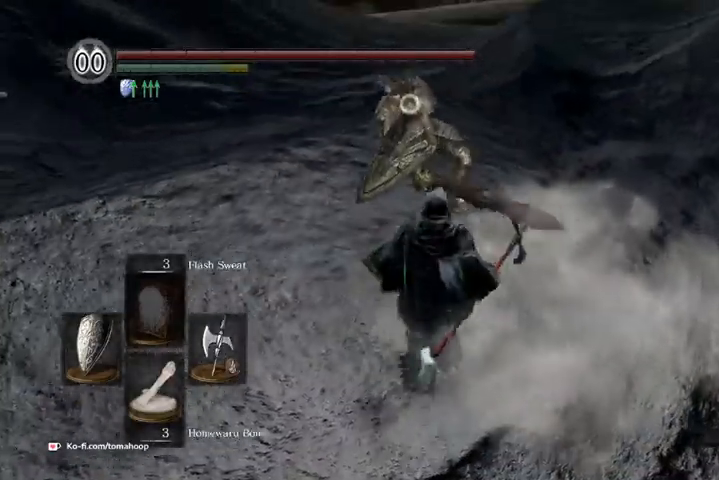
{"dt_ms": 500, "buttons": [], "left_stick": "up-right", "right_stick": "center", "events": [[467, "left_stick", "up-right"]]}
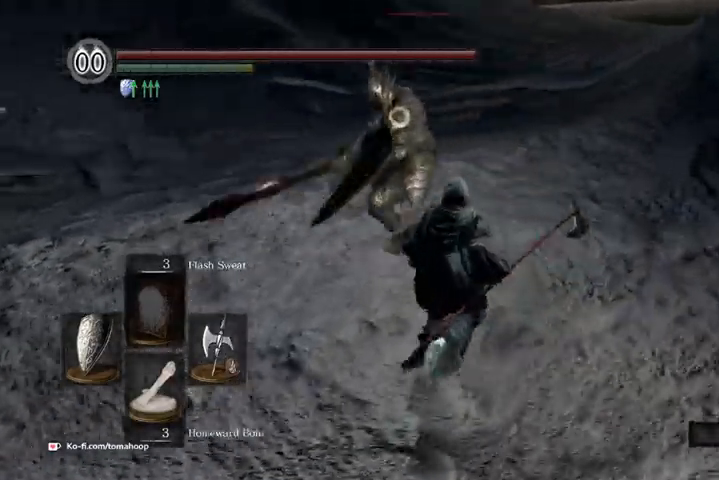
{"dt_ms": 1000, "buttons": [], "left_stick": "up", "right_stick": "center"}
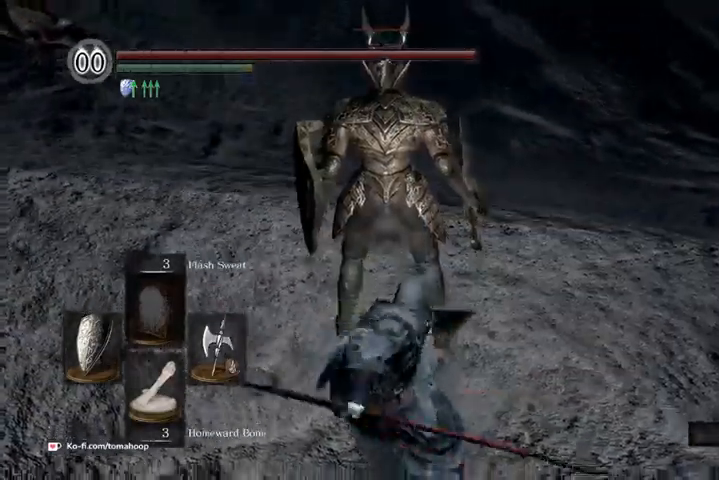
{"dt_ms": 500, "buttons": [], "left_stick": "up", "right_stick": "center", "events": [[100, "right_stick", "up-left"], [300, "right_stick", "center"]]}
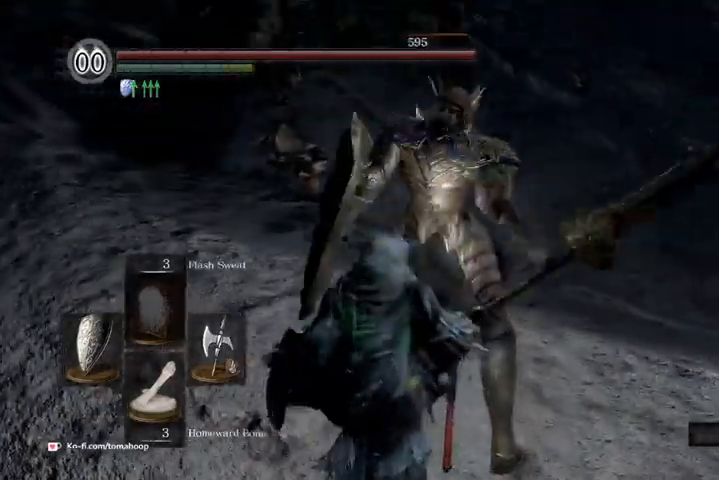
{"dt_ms": 500, "buttons": [], "left_stick": "up", "right_stick": "center", "events": []}
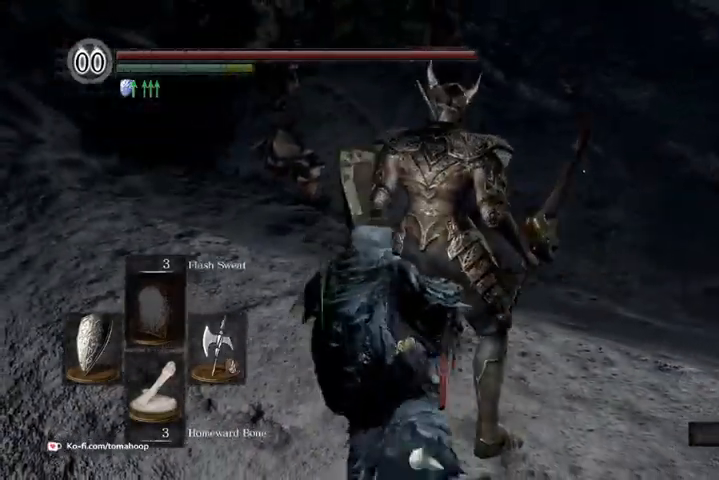
{"dt_ms": 500, "buttons": [], "left_stick": "up-right", "right_stick": "left", "events": [[333, "right_stick", "left"], [400, "left_stick", "up-right"]]}
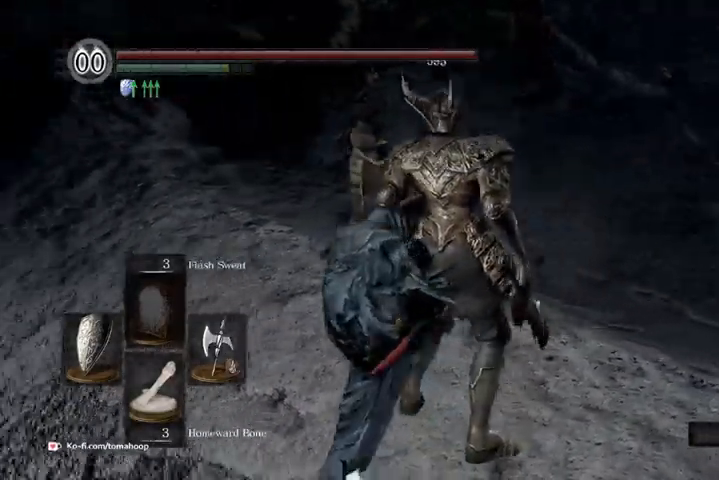
{"dt_ms": 500, "buttons": [], "left_stick": "up-right", "right_stick": "center"}
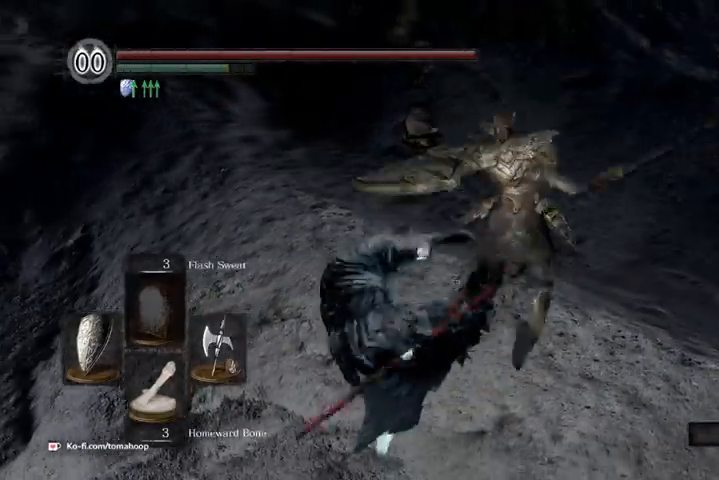
{"dt_ms": 500, "buttons": [], "left_stick": "up-right", "right_stick": "center", "events": []}
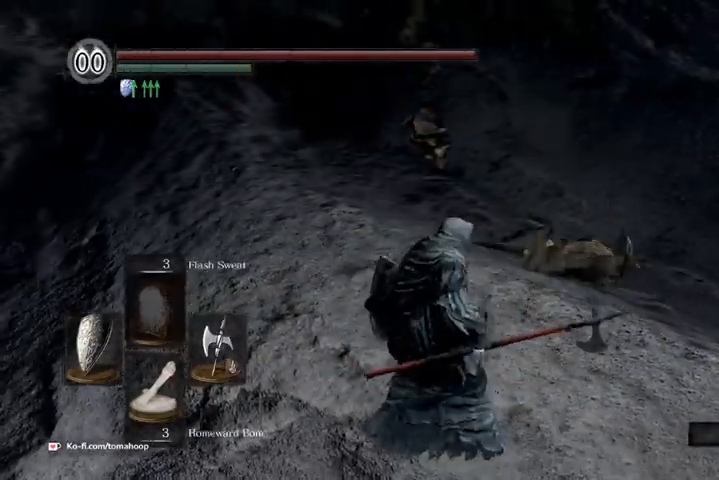
{"dt_ms": 500, "buttons": [], "left_stick": "up-right", "right_stick": "center", "events": [[133, "R3", "down"], [267, "R3", "up"]]}
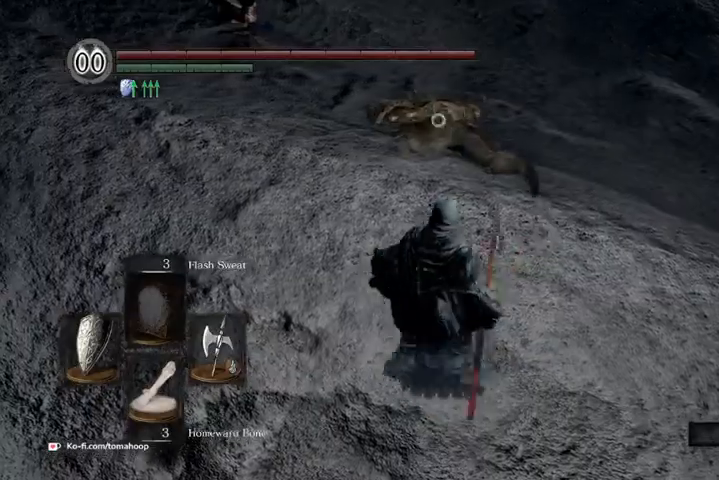
{"dt_ms": 500, "buttons": [], "left_stick": "up-right", "right_stick": "center", "events": []}
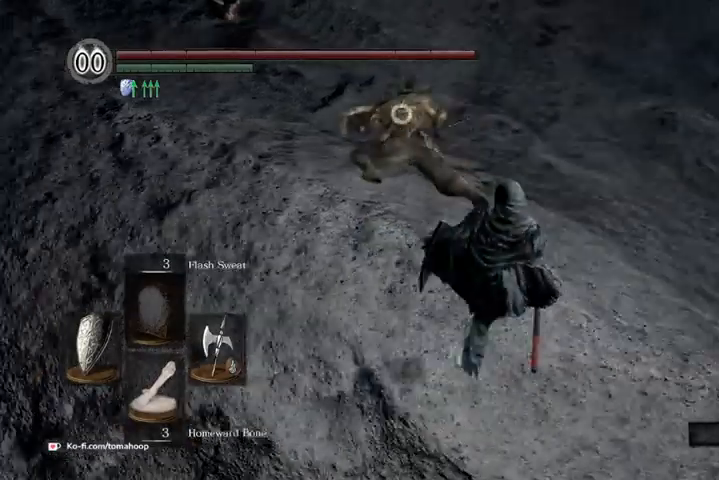
{"dt_ms": 500, "buttons": [], "left_stick": "right", "right_stick": "center", "events": [[400, "left_stick", "right"]]}
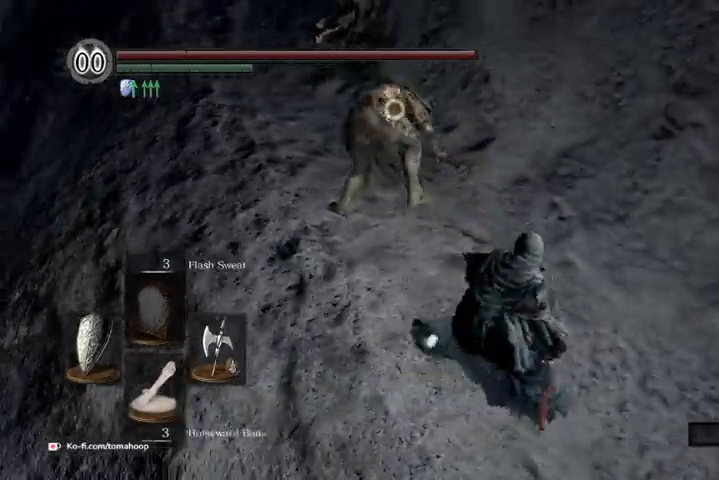
{"dt_ms": 500, "buttons": [], "left_stick": "up", "right_stick": "center", "events": [[200, "left_stick", "up"], [400, "R1", "down"], [500, "R1", "up"]]}
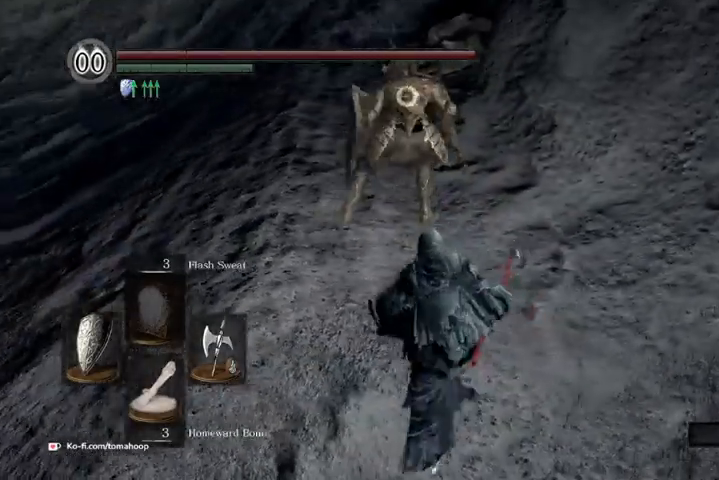
{"dt_ms": 500, "buttons": [], "left_stick": "up", "right_stick": "center", "events": []}
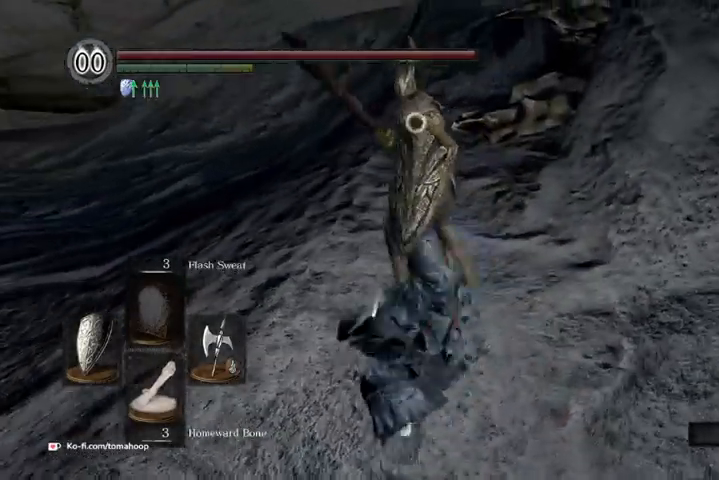
{"dt_ms": 500, "buttons": [], "left_stick": "up-right", "right_stick": "center", "events": [[367, "left_stick", "up-right"]]}
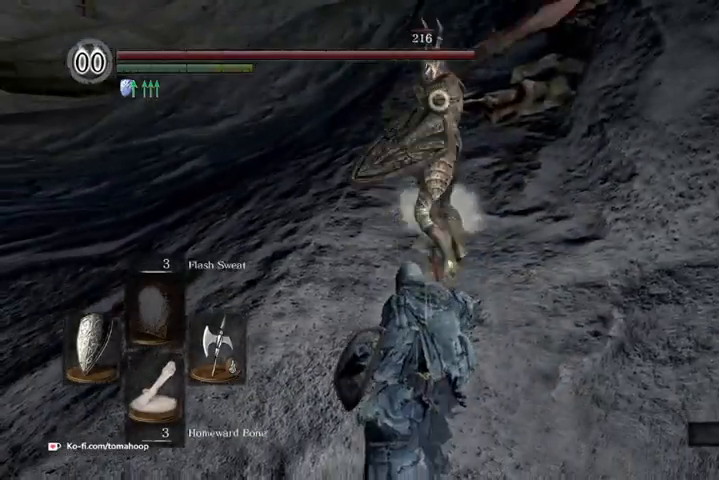
{"dt_ms": 500, "buttons": [], "left_stick": "up-right", "right_stick": "center", "events": [[367, "R1", "down"], [467, "R1", "up"]]}
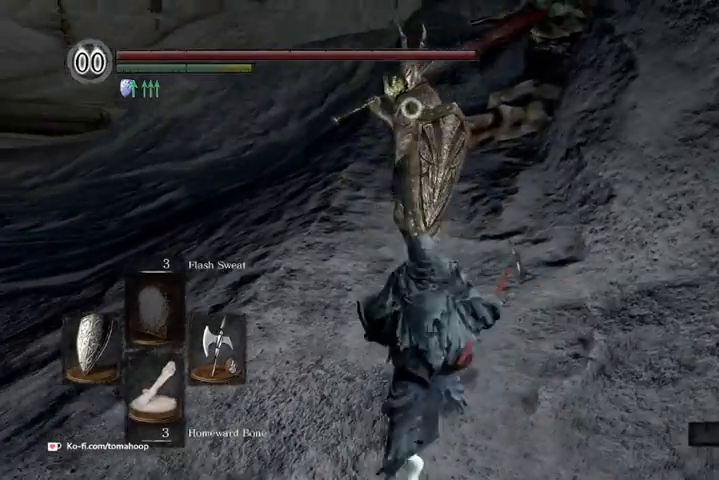
{"dt_ms": 500, "buttons": [], "left_stick": "up-right", "right_stick": "center", "events": []}
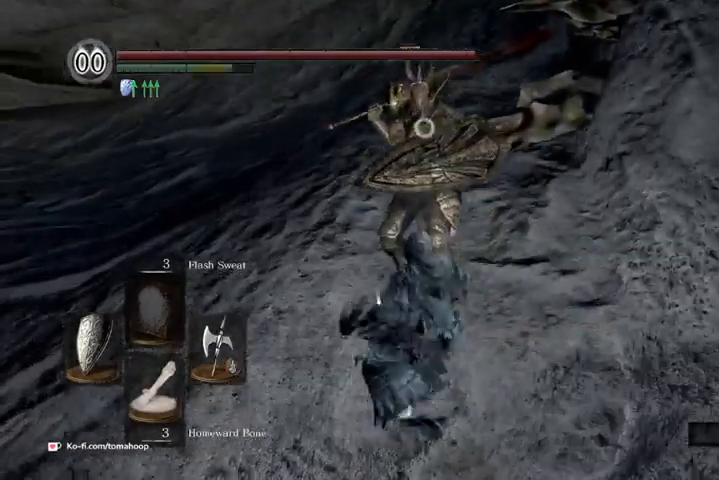
{"dt_ms": 500, "buttons": [], "left_stick": "up-right", "right_stick": "center", "events": []}